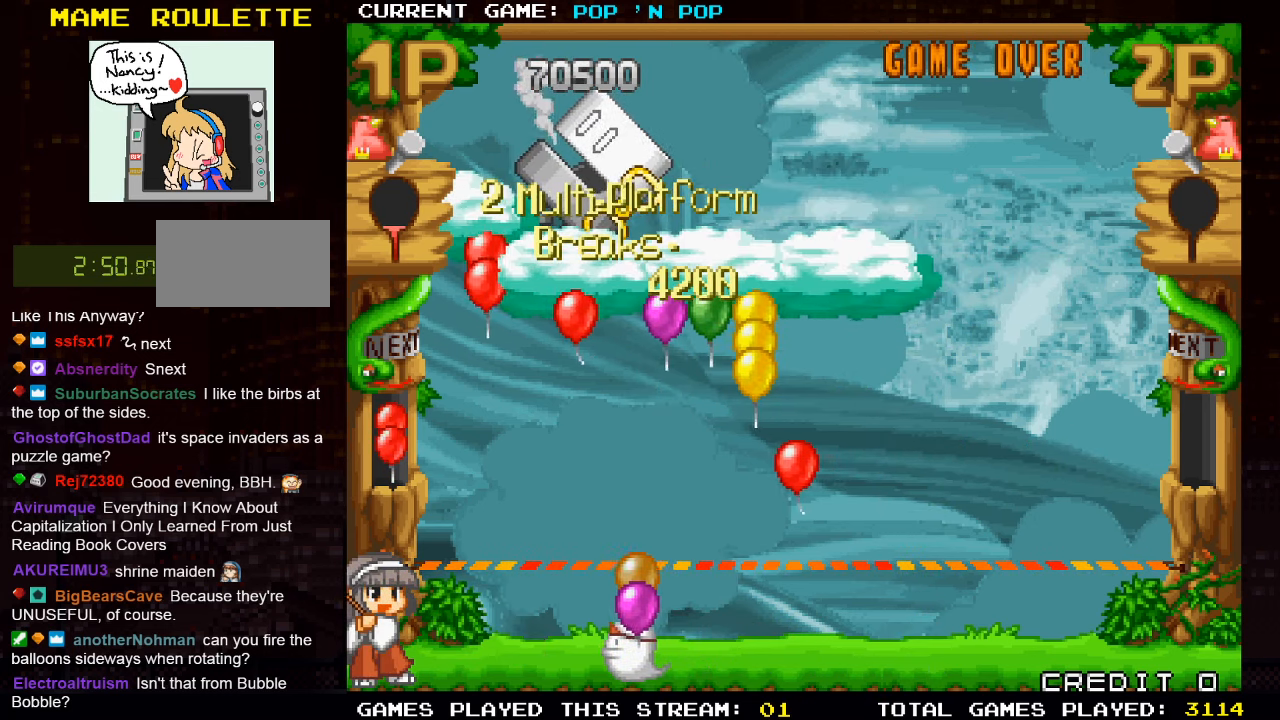
Gameplay with a controller (arcade stick); each line is a JSON object with the inputs held at the frame after it (dt_ms = milliseconds from this image to that frame). "events" lists button and stick changes between this image and that frame as [ms after this image, input, new state], when the widget could be followed in between. Not read: L3 R3.
{"dt_ms": 500, "buttons": [], "left_stick": "center", "events": [[117, "left_stick", "right"], [233, "left_stick", "center"], [300, "left_stick", "left"], [434, "TRIANGLE", "down"], [467, "left_stick", "center"], [484, "TRIANGLE", "up"]]}
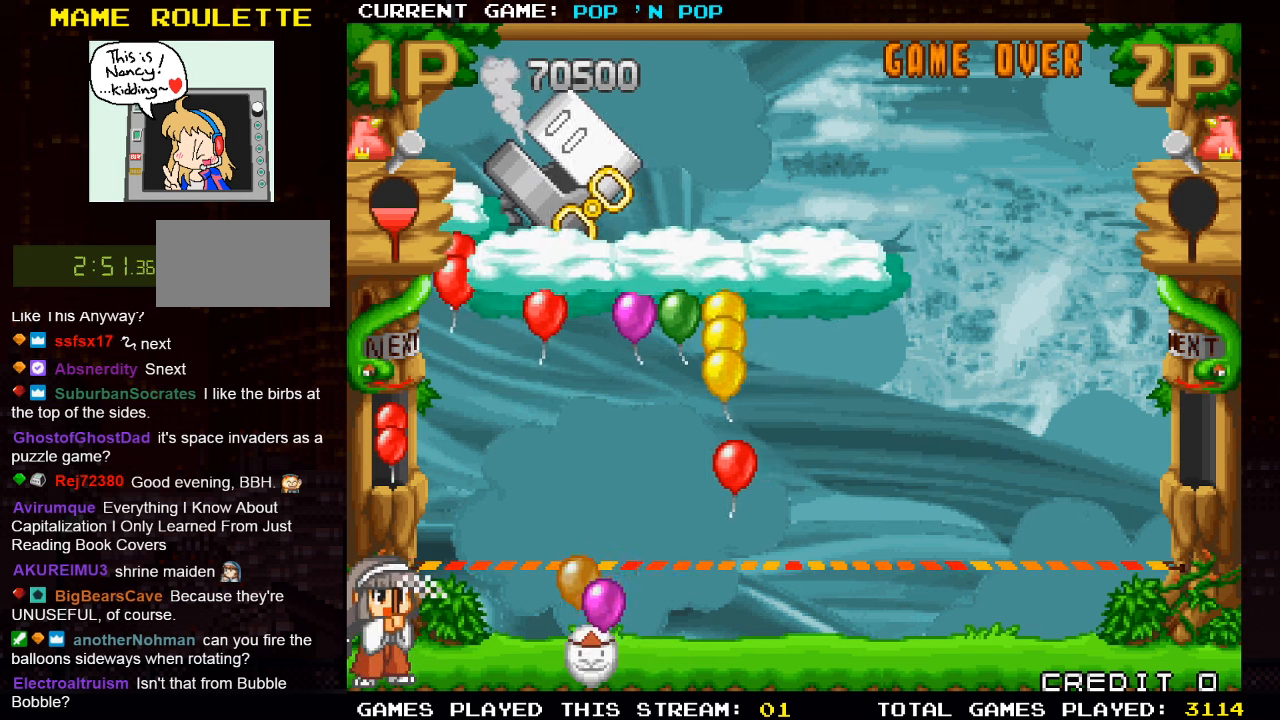
{"dt_ms": 500, "buttons": [], "left_stick": "center", "events": [[50, "TRIANGLE", "down"], [150, "TRIANGLE", "up"], [200, "left_stick", "left"], [284, "left_stick", "center"], [350, "SQUARE", "down"], [400, "SQUARE", "up"]]}
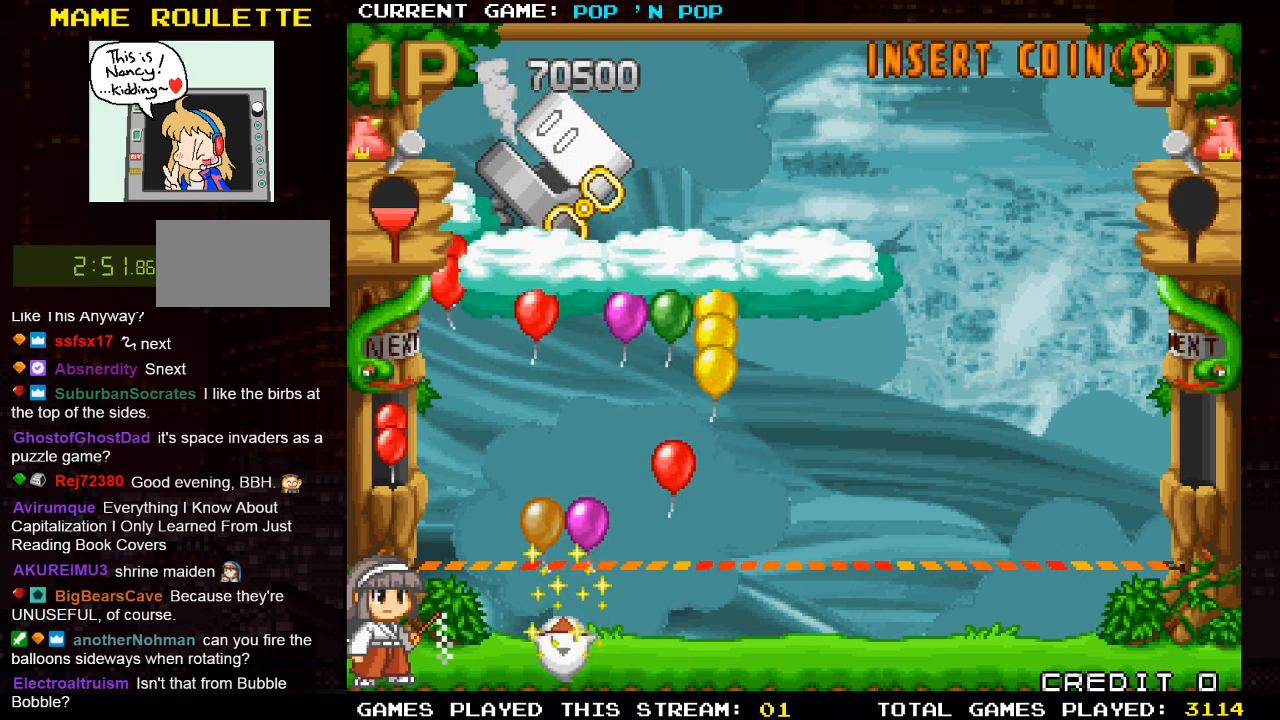
{"dt_ms": 1000, "buttons": [], "left_stick": "center"}
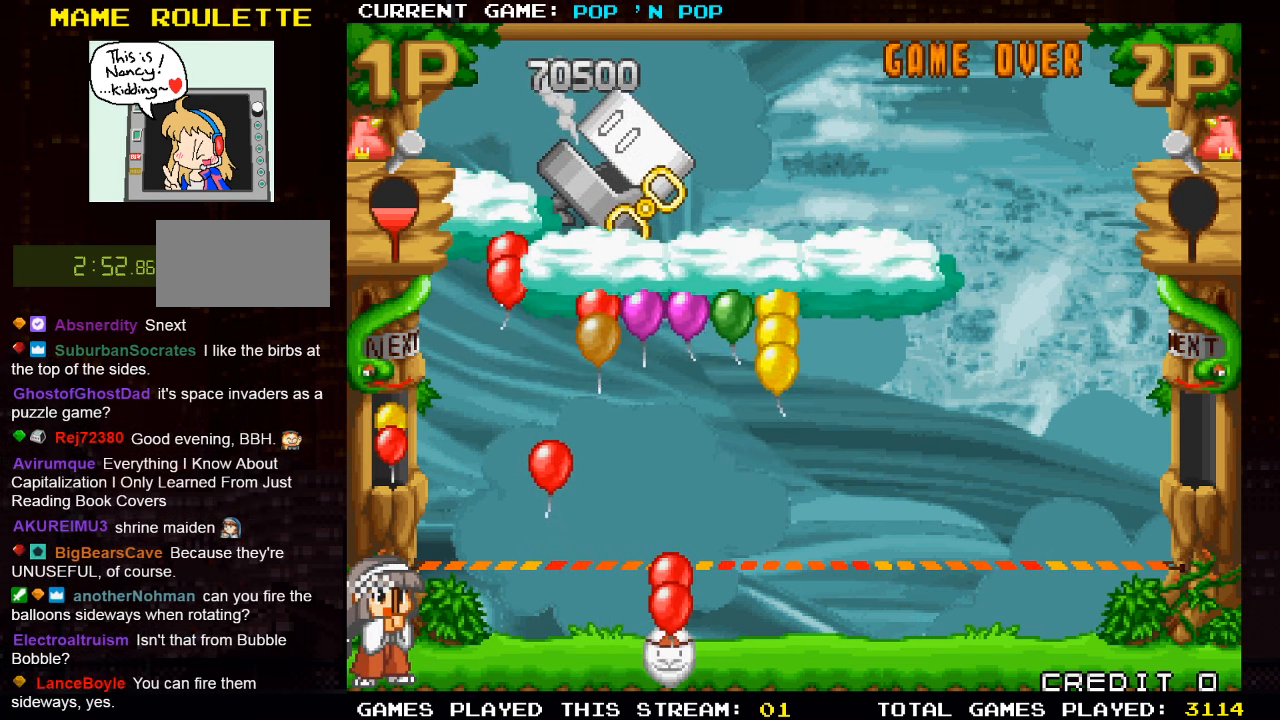
{"dt_ms": 500, "buttons": [], "left_stick": "left", "events": [[150, "left_stick", "right"], [334, "left_stick", "center"], [384, "left_stick", "left"]]}
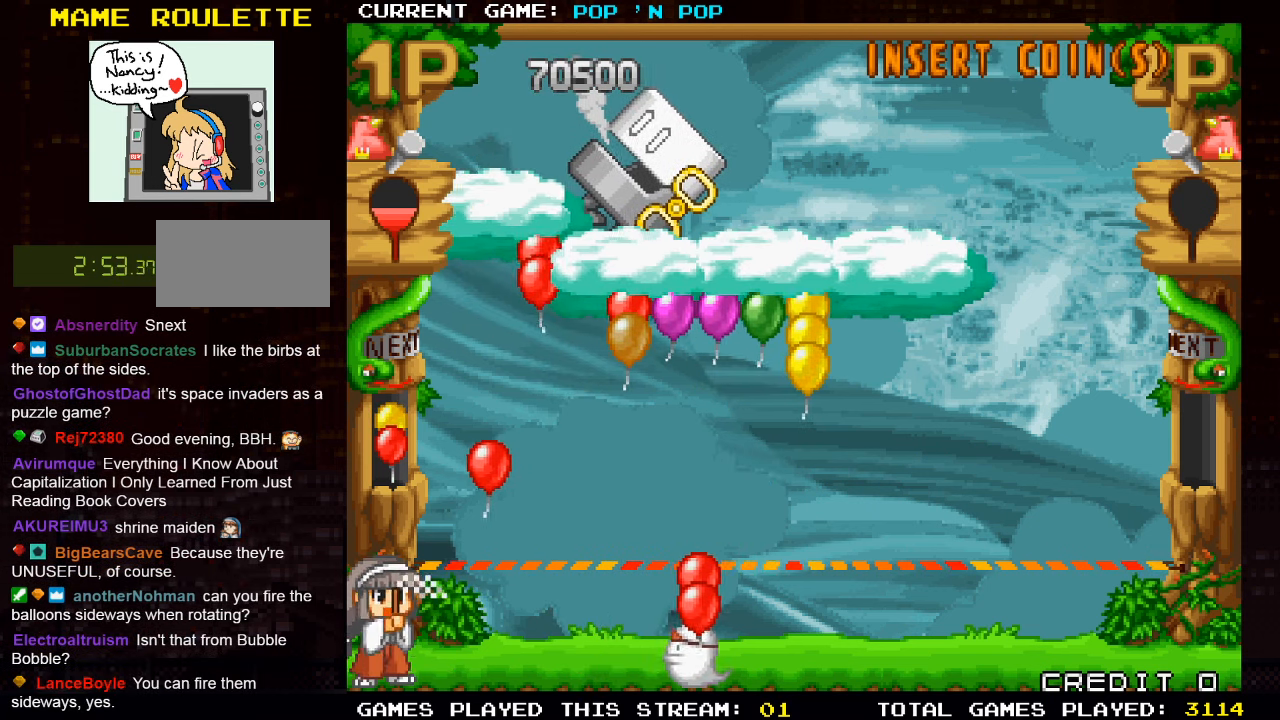
{"dt_ms": 500, "buttons": [], "left_stick": "center", "events": [[167, "left_stick", "center"]]}
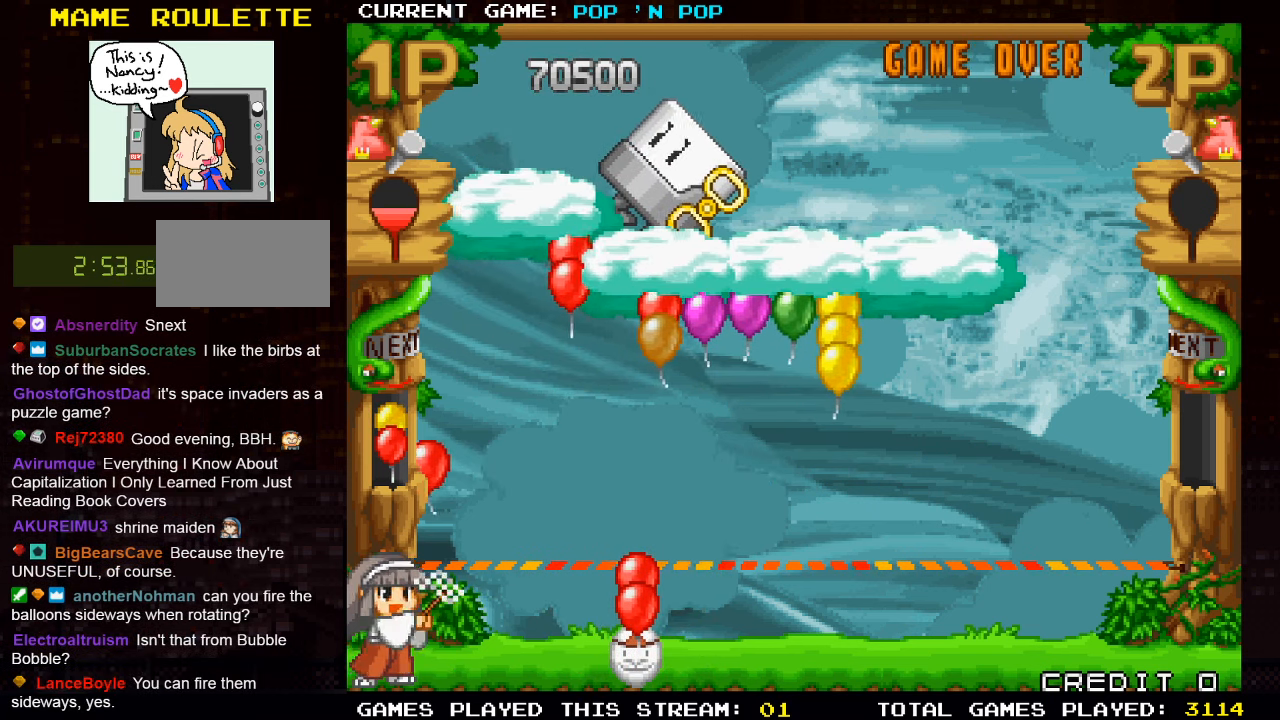
{"dt_ms": 500, "buttons": [], "left_stick": "center", "events": [[34, "SQUARE", "down"], [117, "SQUARE", "up"]]}
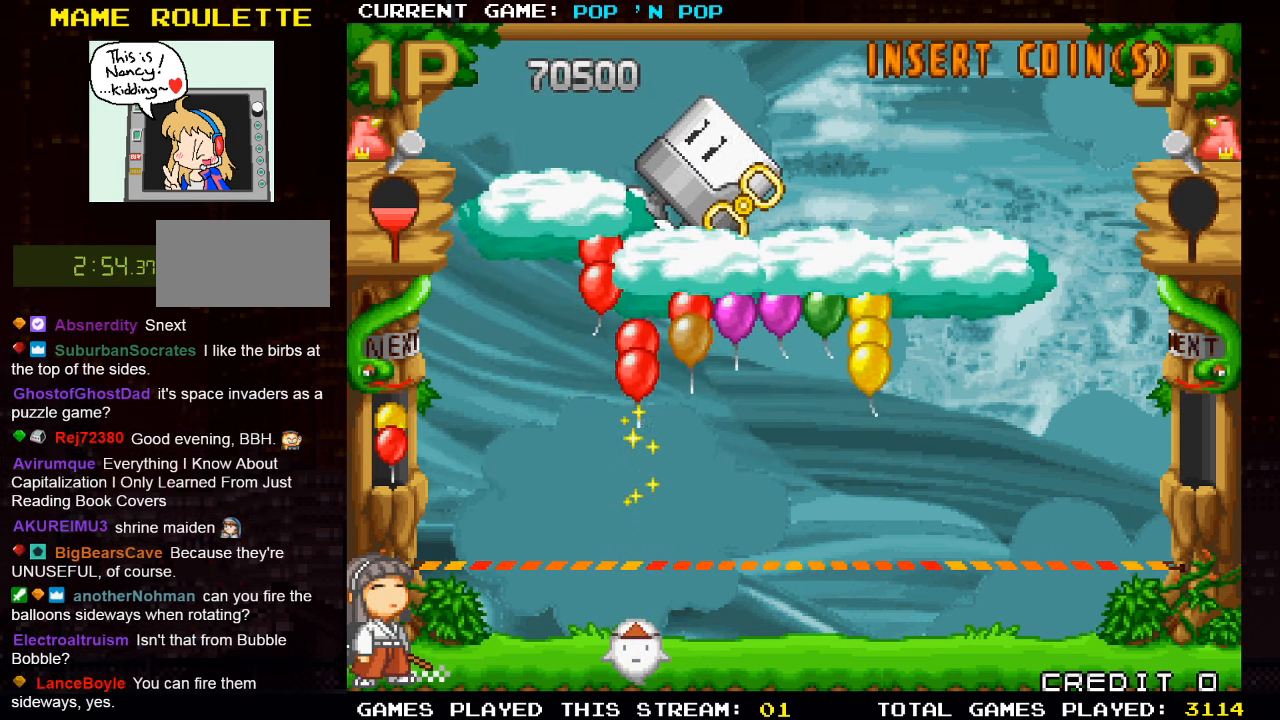
{"dt_ms": 500, "buttons": [], "left_stick": "right", "events": [[100, "left_stick", "right"]]}
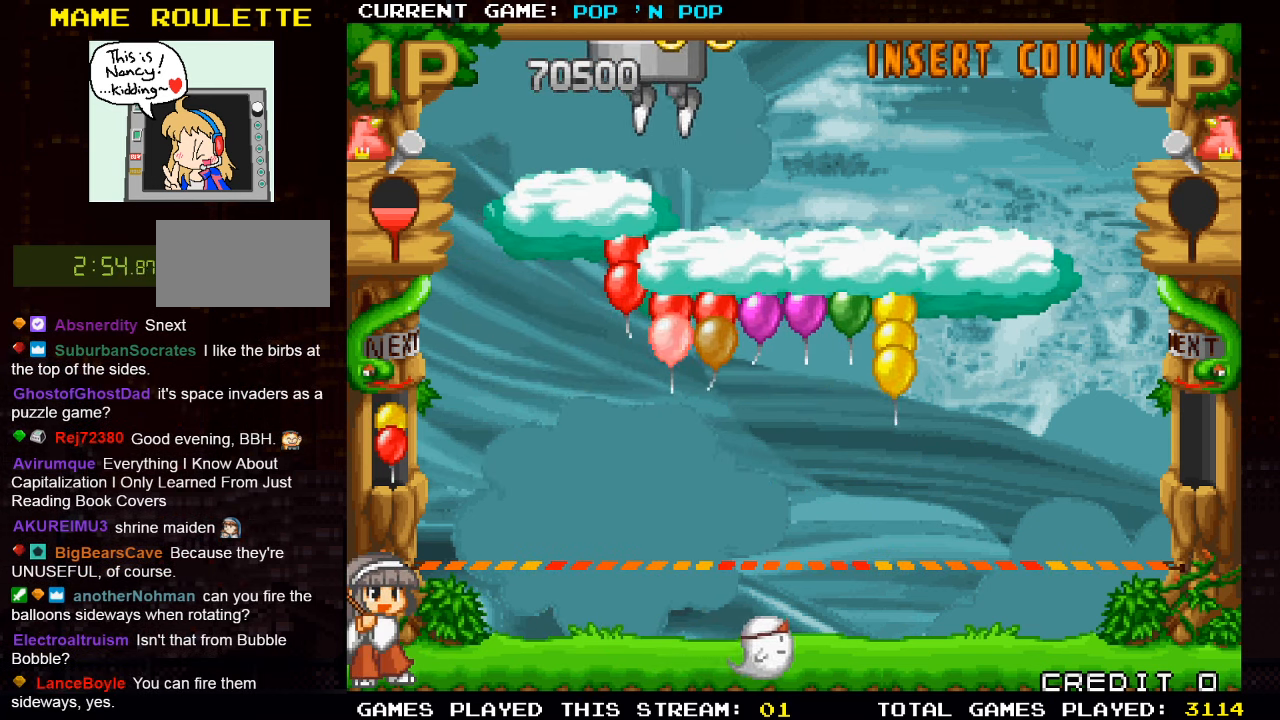
{"dt_ms": 500, "buttons": [], "left_stick": "center", "events": [[150, "left_stick", "center"]]}
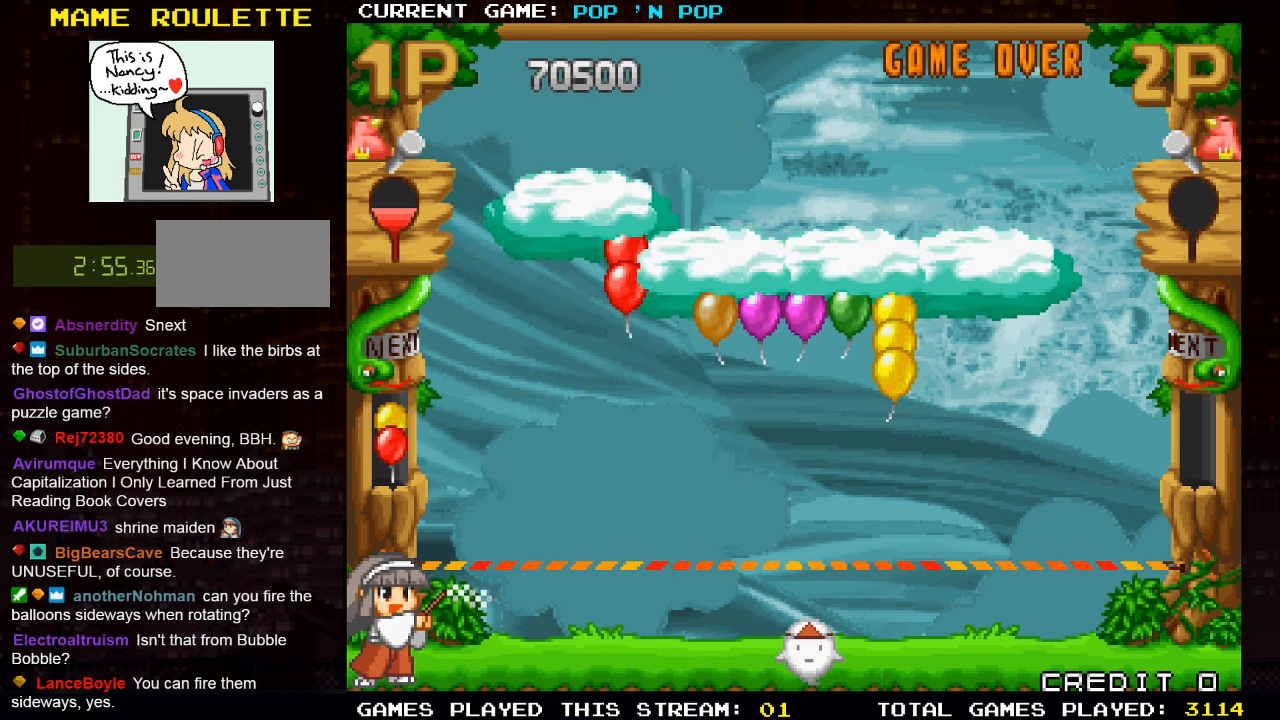
{"dt_ms": 500, "buttons": [], "left_stick": "center", "events": []}
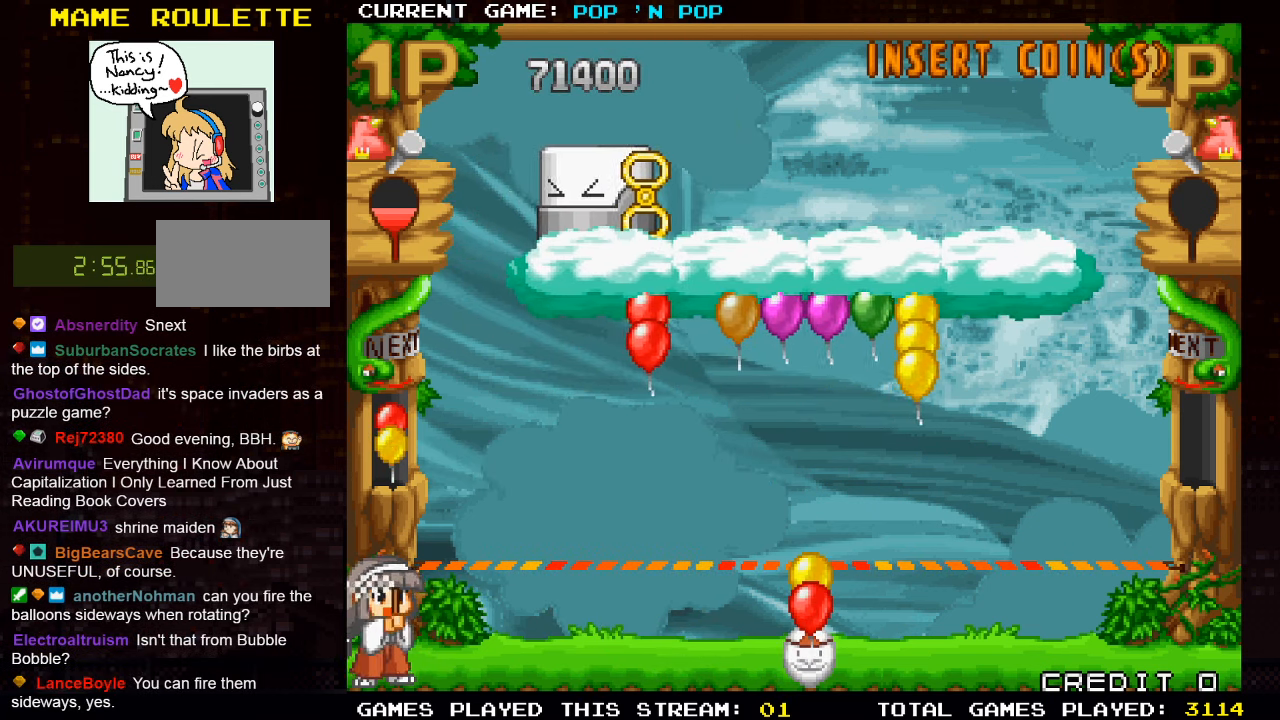
{"dt_ms": 500, "buttons": [], "left_stick": "right", "events": [[267, "left_stick", "right"]]}
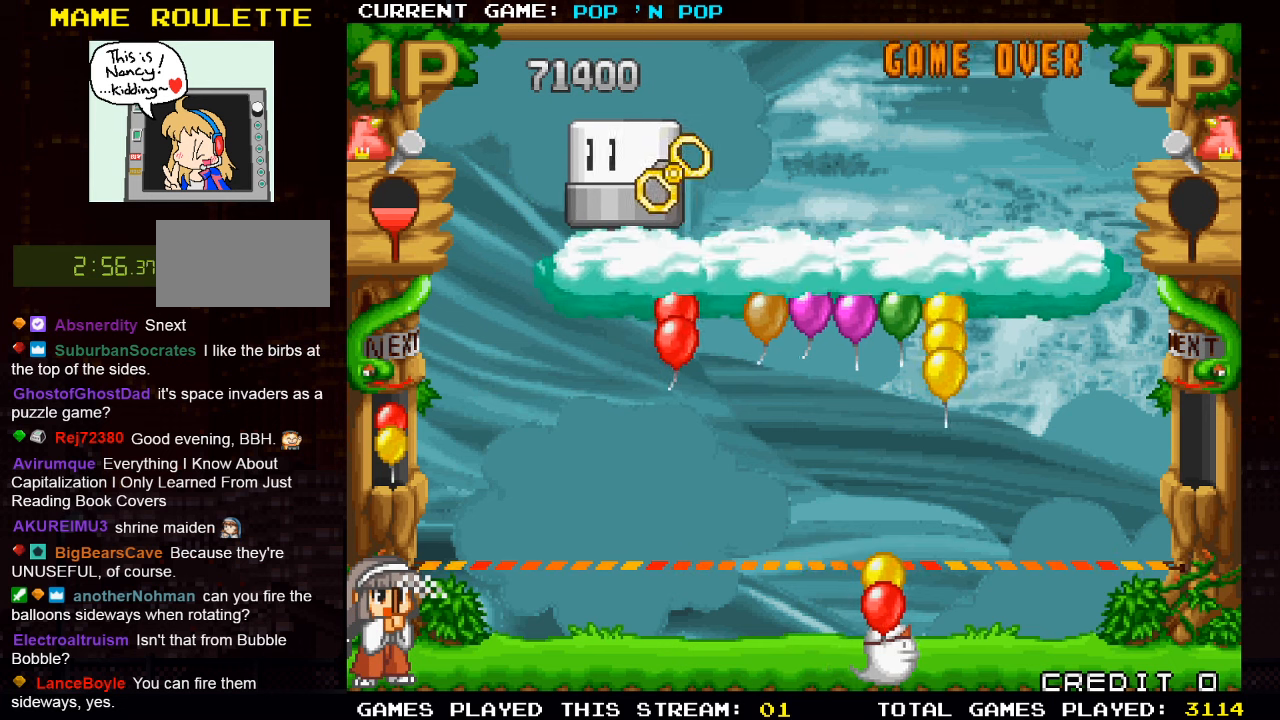
{"dt_ms": 500, "buttons": [], "left_stick": "center", "events": [[350, "left_stick", "center"], [366, "SQUARE", "down"], [450, "SQUARE", "up"]]}
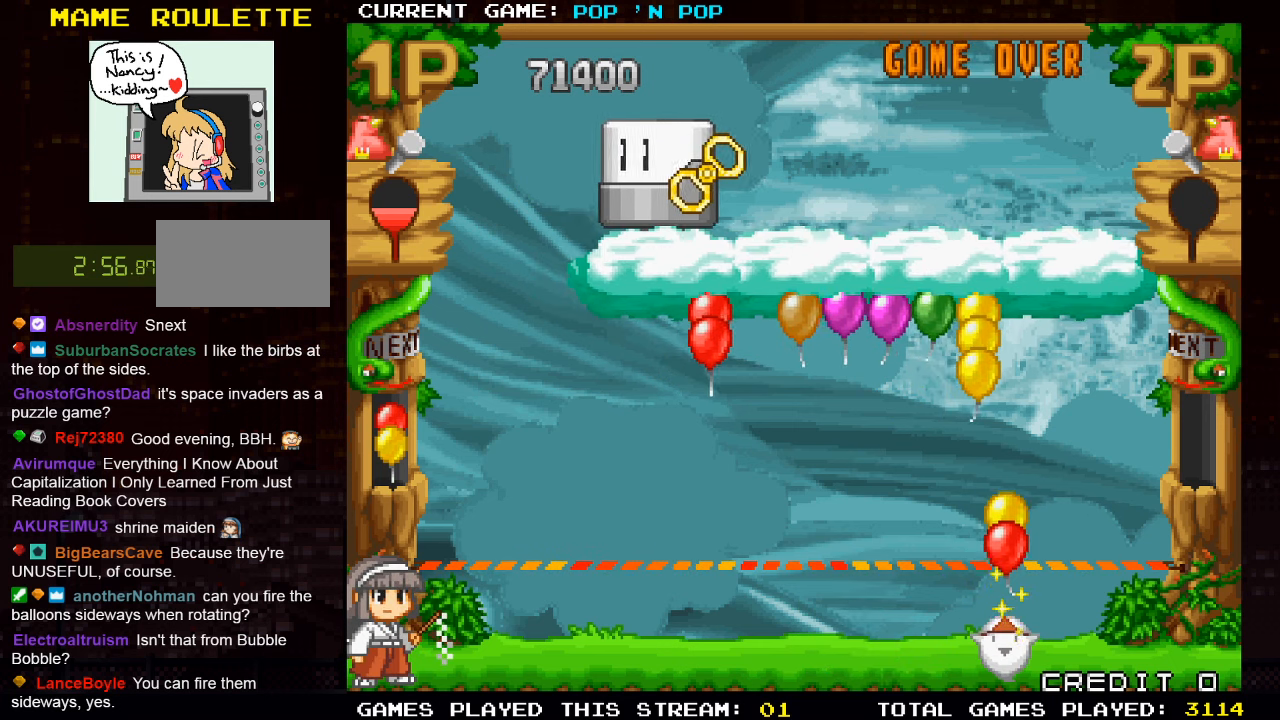
{"dt_ms": 500, "buttons": [], "left_stick": "center", "events": []}
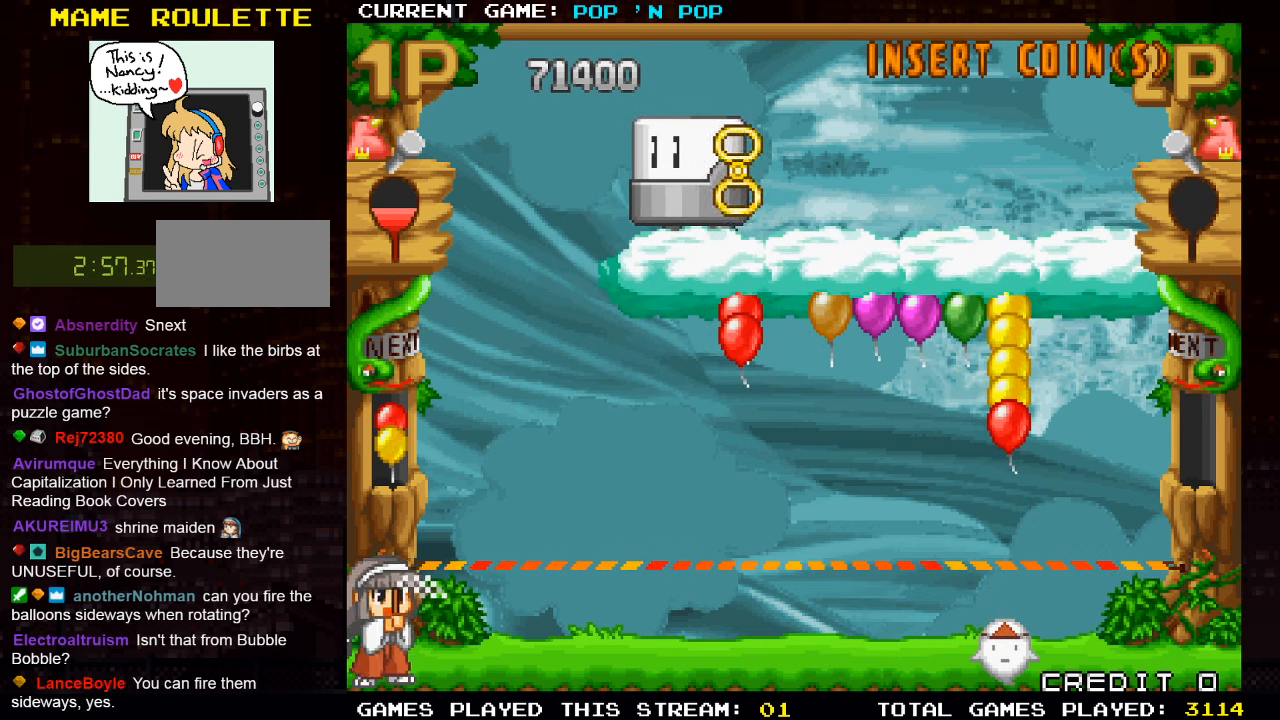
{"dt_ms": 500, "buttons": [], "left_stick": "center", "events": []}
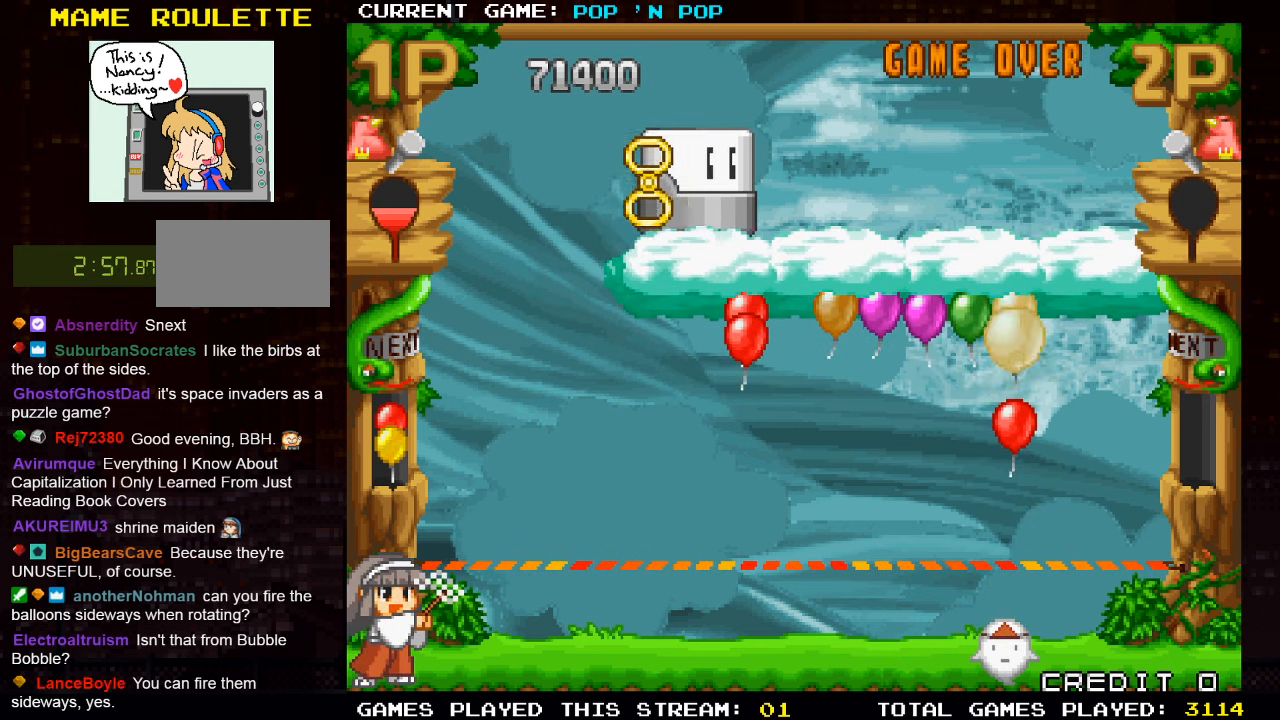
{"dt_ms": 500, "buttons": [], "left_stick": "left", "events": [[333, "left_stick", "left"]]}
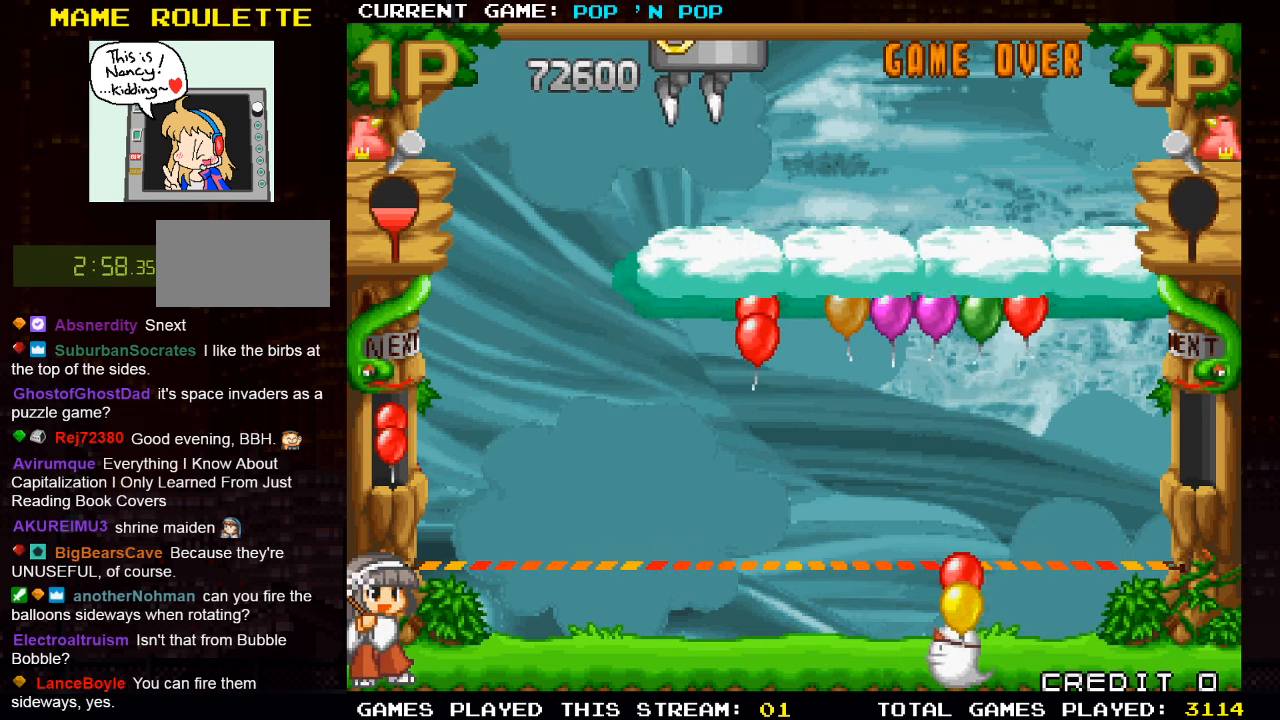
{"dt_ms": 500, "buttons": [], "left_stick": "center", "events": [[316, "left_stick", "center"]]}
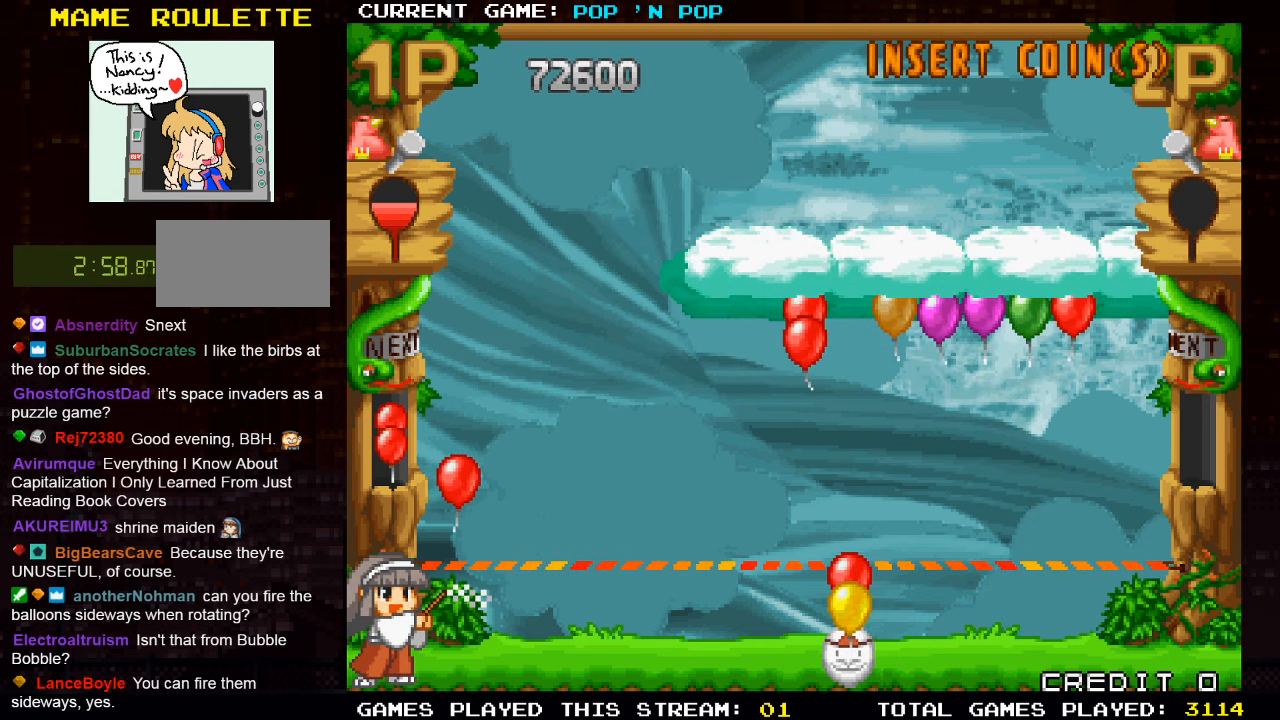
{"dt_ms": 500, "buttons": [], "left_stick": "center", "events": [[133, "SQUARE", "down"], [216, "SQUARE", "up"]]}
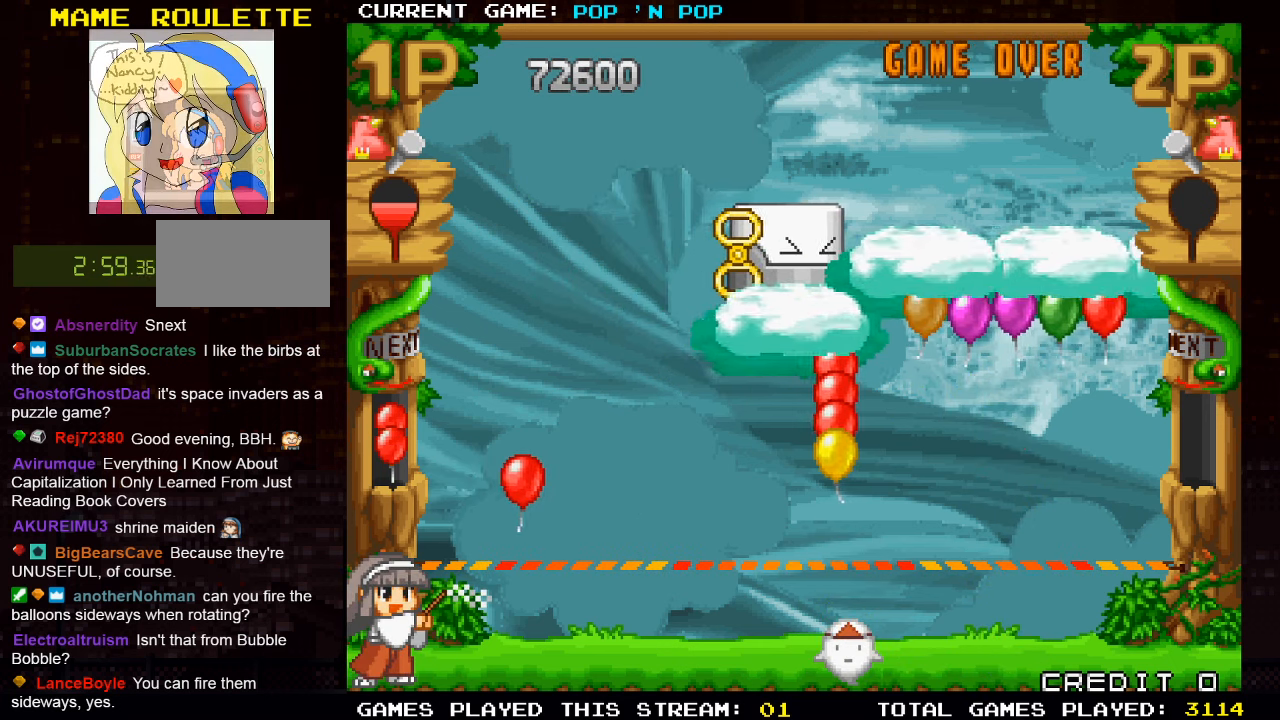
{"dt_ms": 500, "buttons": [], "left_stick": "right", "events": [[466, "left_stick", "right"]]}
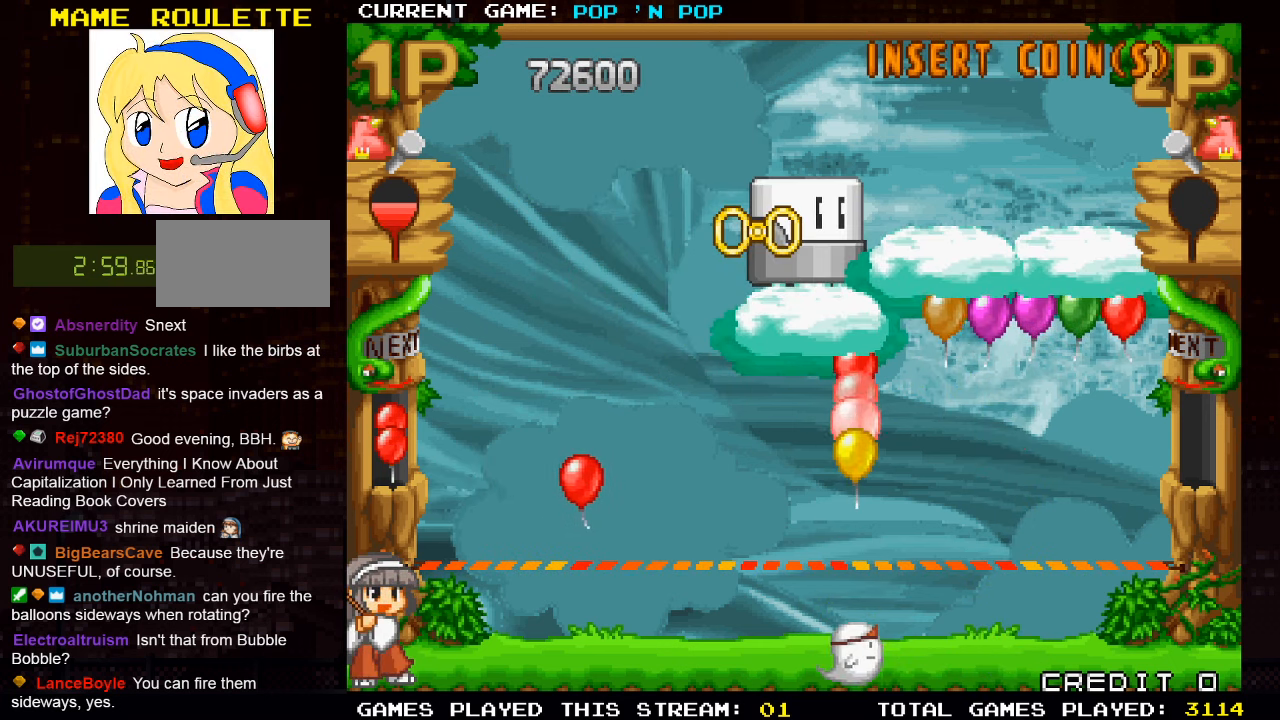
{"dt_ms": 500, "buttons": [], "left_stick": "center", "events": [[300, "left_stick", "center"]]}
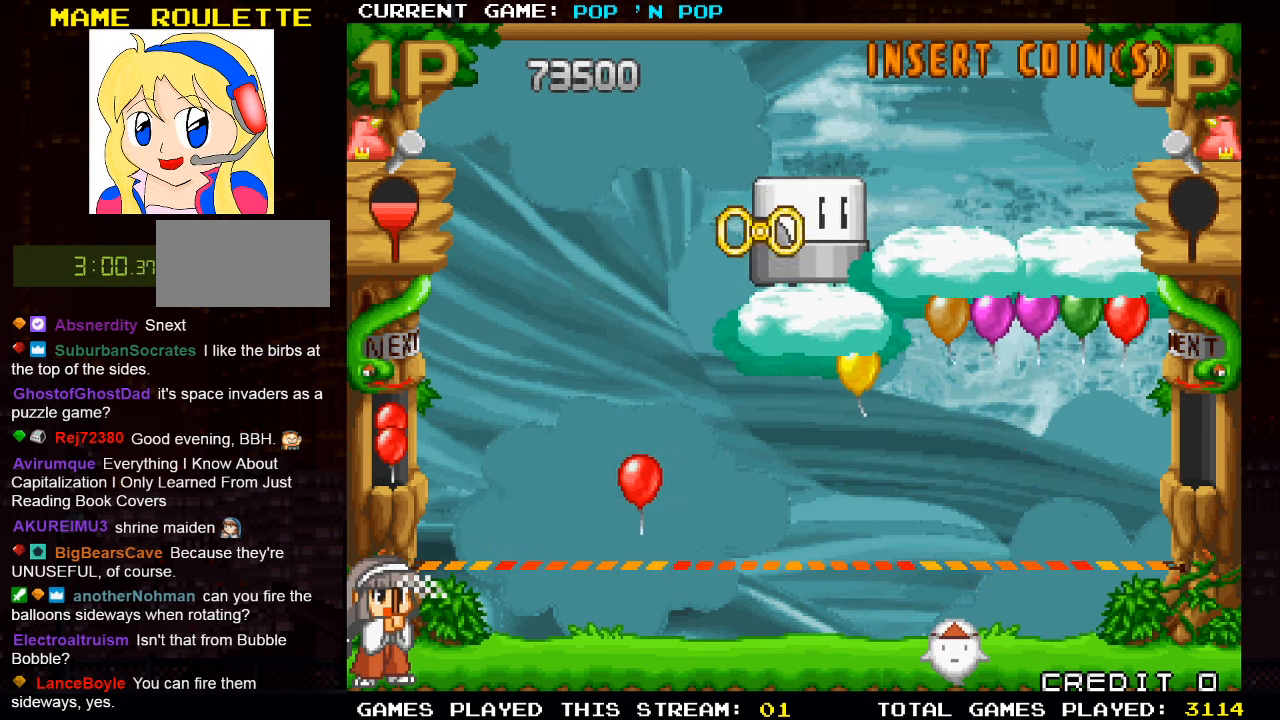
{"dt_ms": 500, "buttons": [], "left_stick": "center", "events": []}
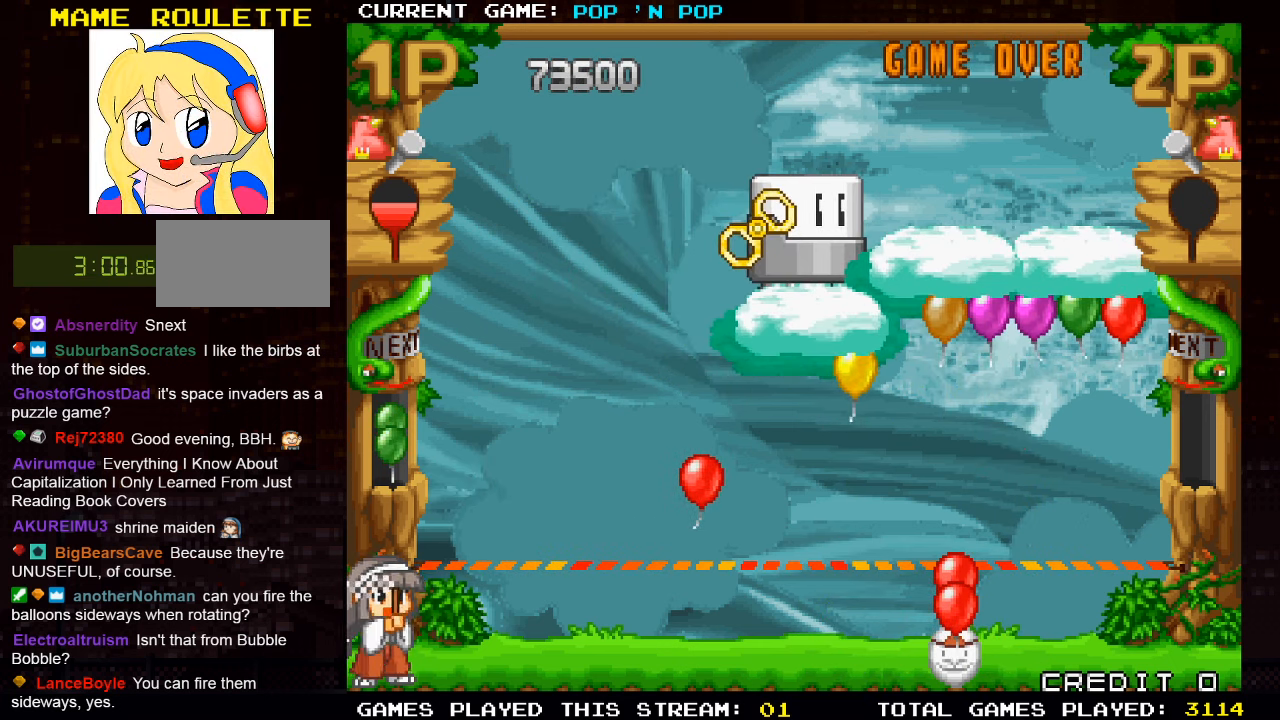
{"dt_ms": 500, "buttons": [], "left_stick": "center", "events": [[166, "left_stick", "right"], [450, "left_stick", "center"]]}
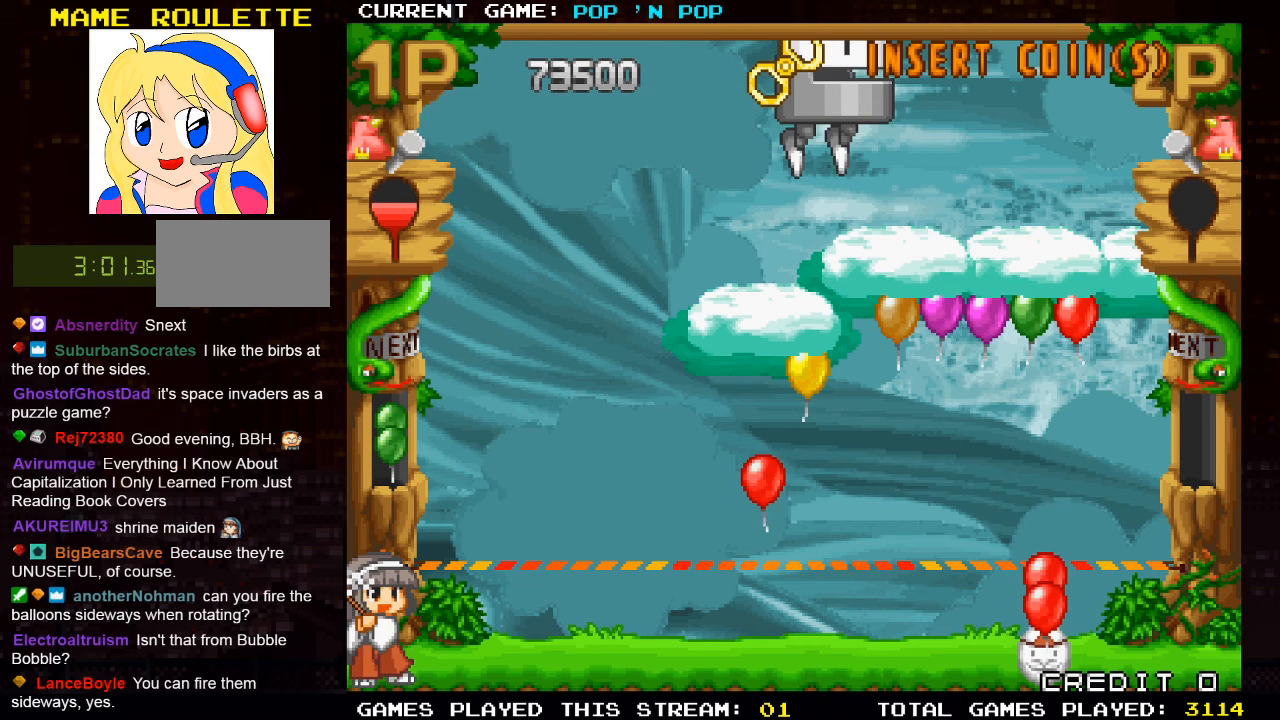
{"dt_ms": 500, "buttons": [], "left_stick": "center", "events": [[17, "SQUARE", "down"], [117, "SQUARE", "up"]]}
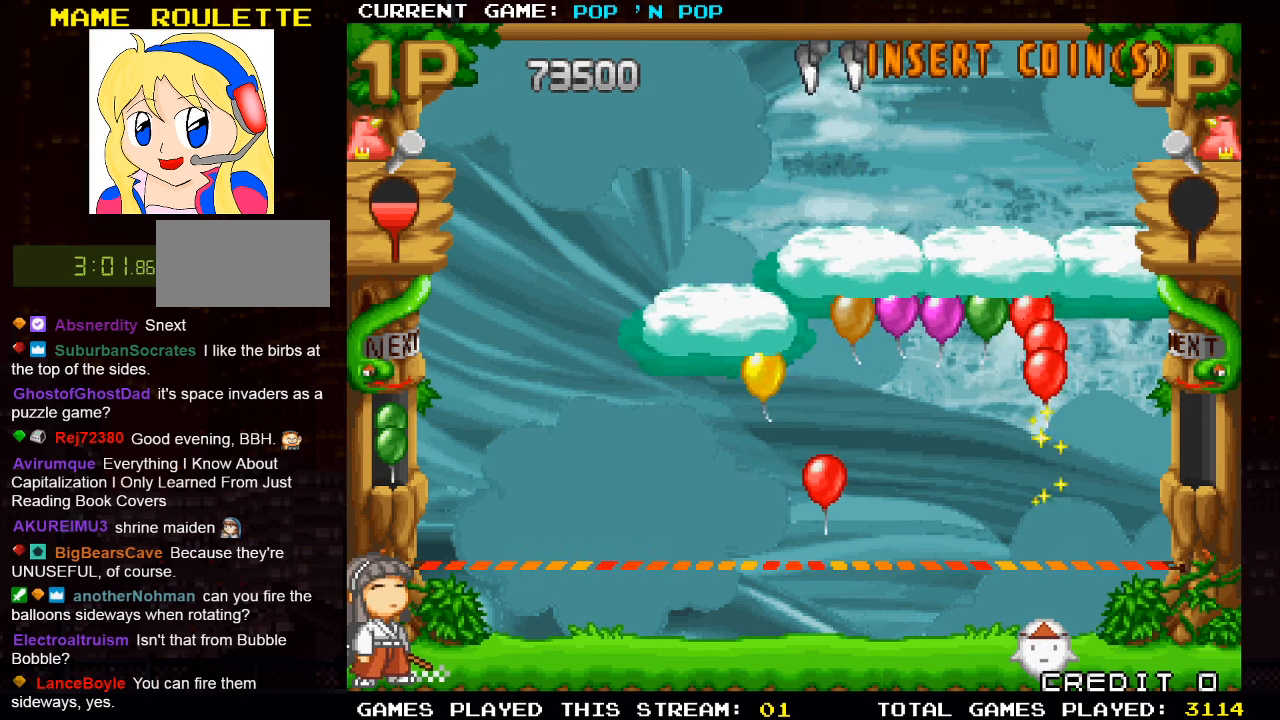
{"dt_ms": 500, "buttons": [], "left_stick": "left", "events": [[217, "left_stick", "left"]]}
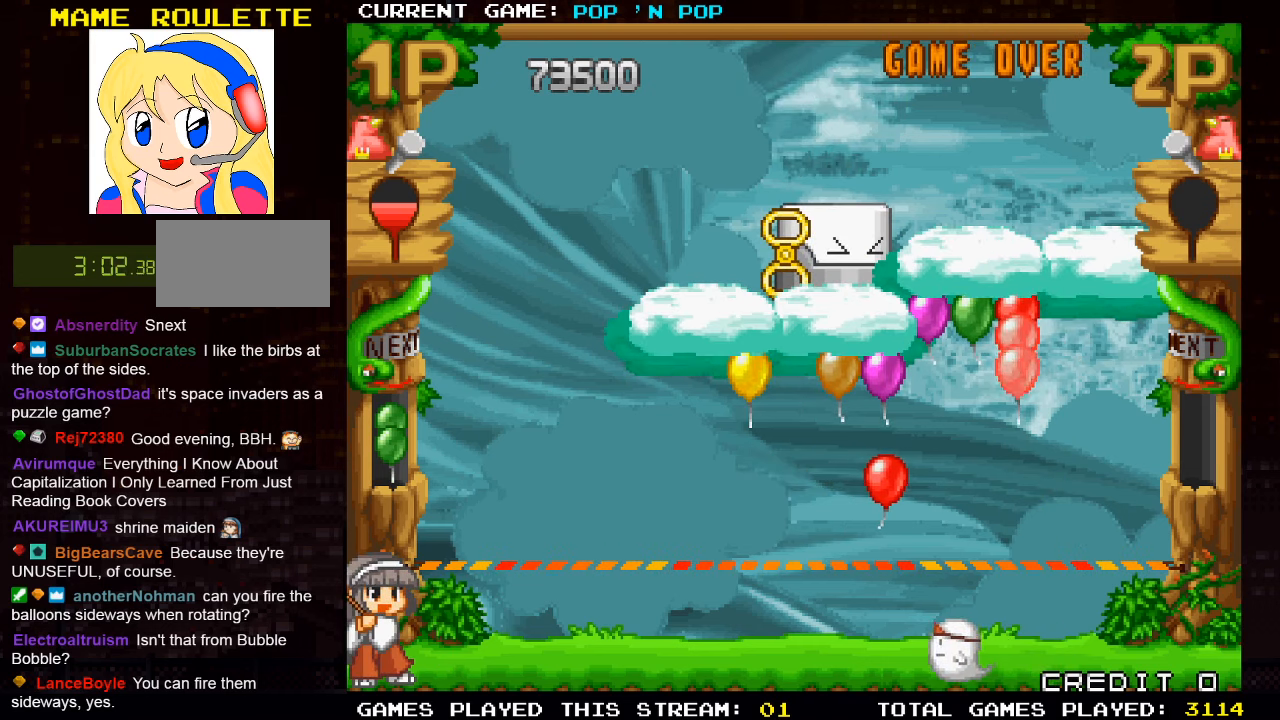
{"dt_ms": 500, "buttons": [], "left_stick": "center", "events": [[250, "left_stick", "center"]]}
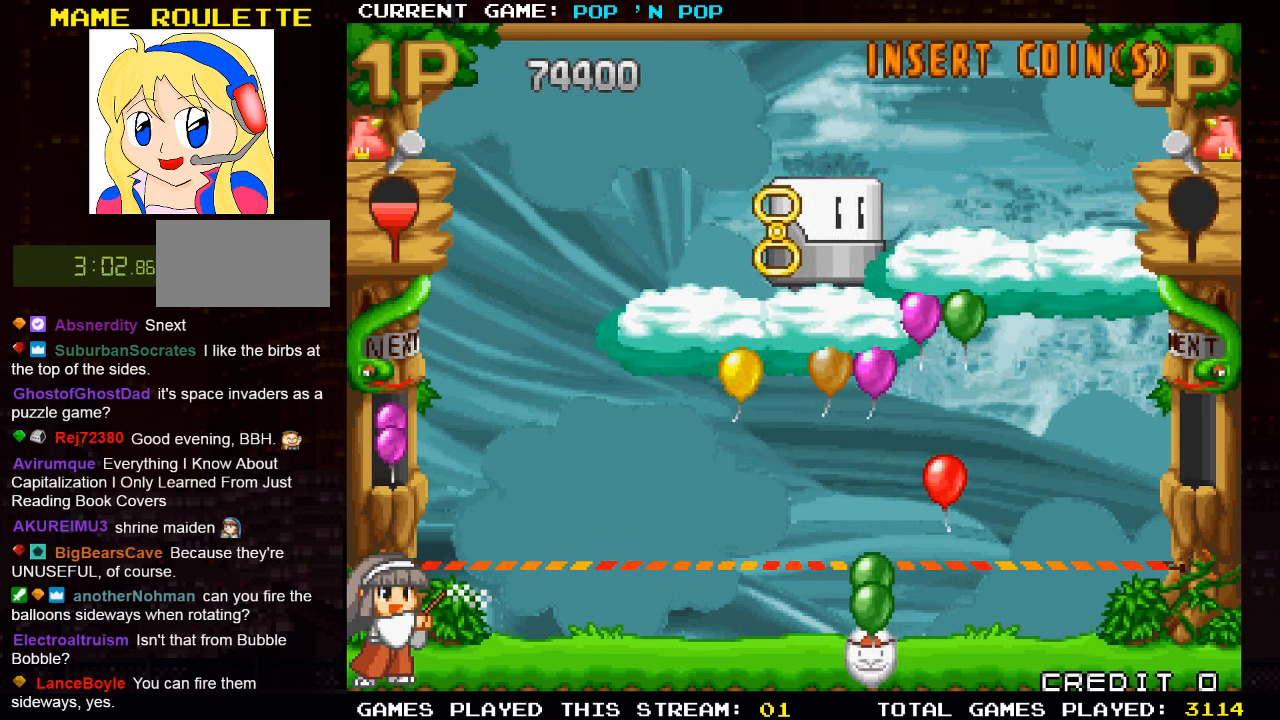
{"dt_ms": 500, "buttons": [], "left_stick": "left", "events": [[67, "left_stick", "right"], [217, "left_stick", "center"], [333, "left_stick", "left"]]}
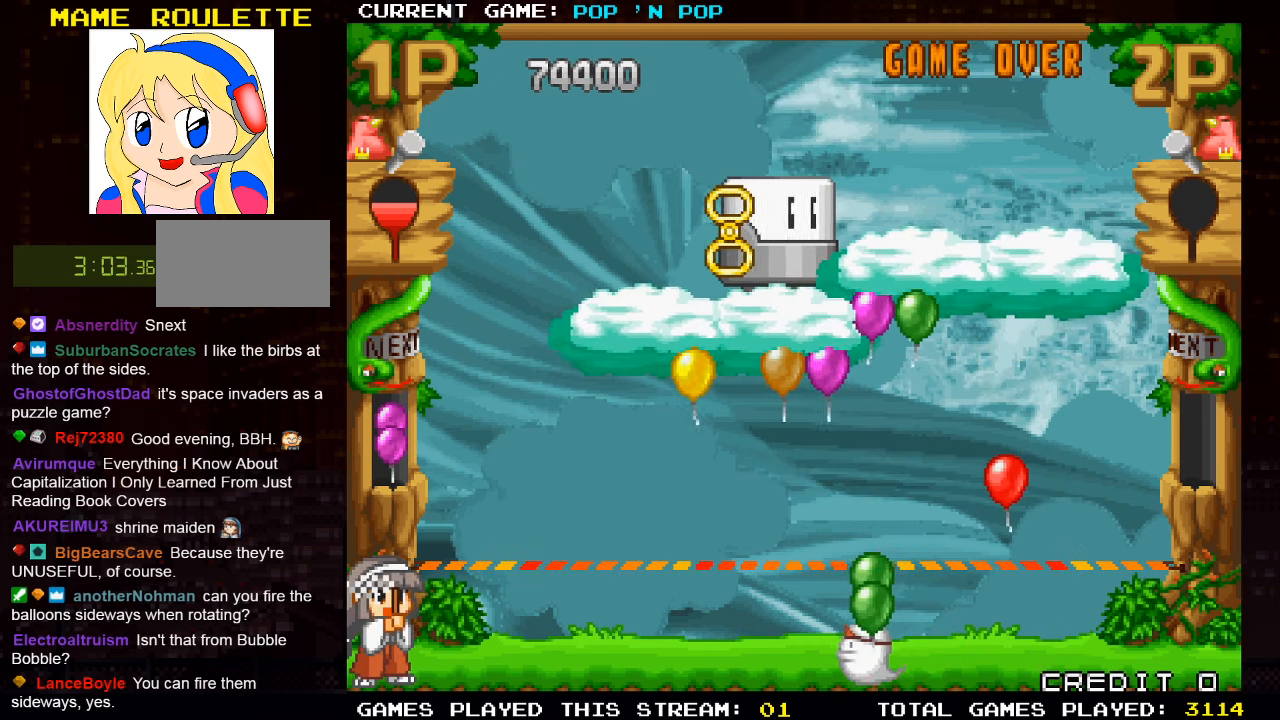
{"dt_ms": 500, "buttons": [], "left_stick": "center", "events": [[33, "left_stick", "center"], [317, "SQUARE", "down"], [417, "SQUARE", "up"]]}